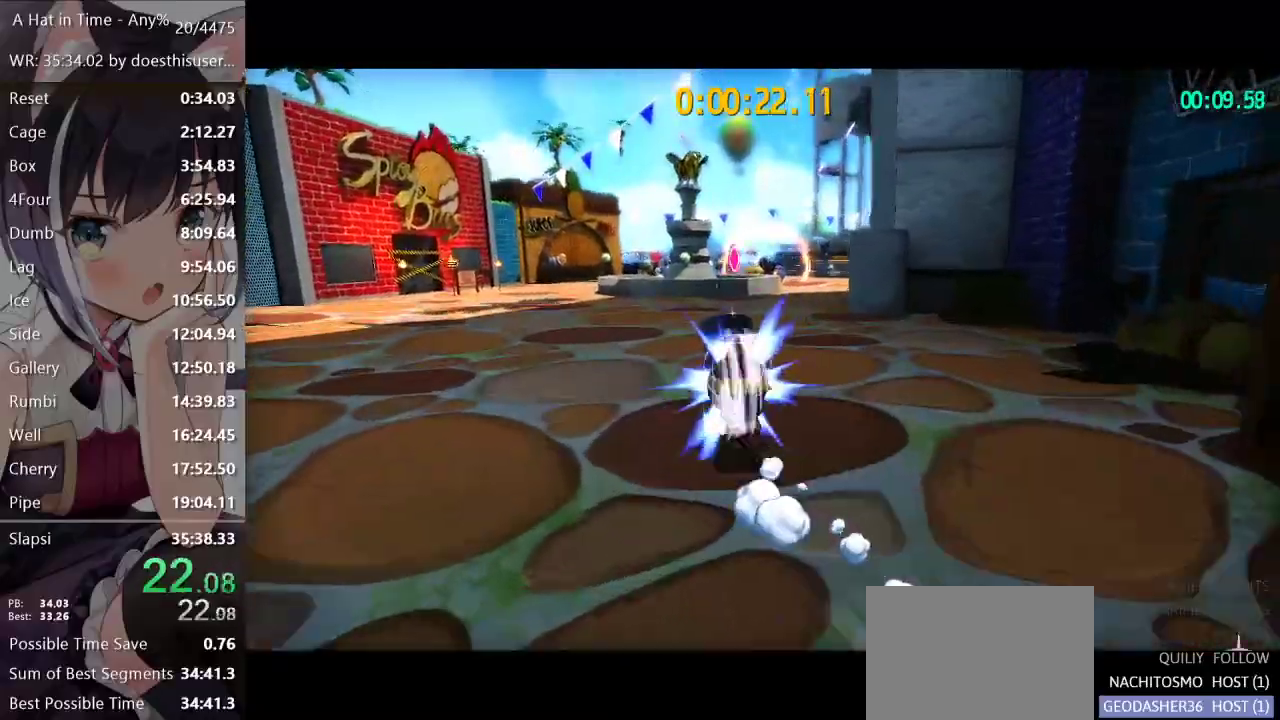
Gameplay with a controller (Xbox layout); each line is a JSON object with the inputs held at the frame after it. "events" lists button and stick changes between this image and that frame as [ms after this image, input, new state], when the widget could be followed in between.
{"buttons": ["R2"], "left_stick": "up", "right_stick": "center", "events": [[83, "R2", "up"], [150, "right_stick", "left"], [433, "R2", "down"], [450, "right_stick", "center"]]}
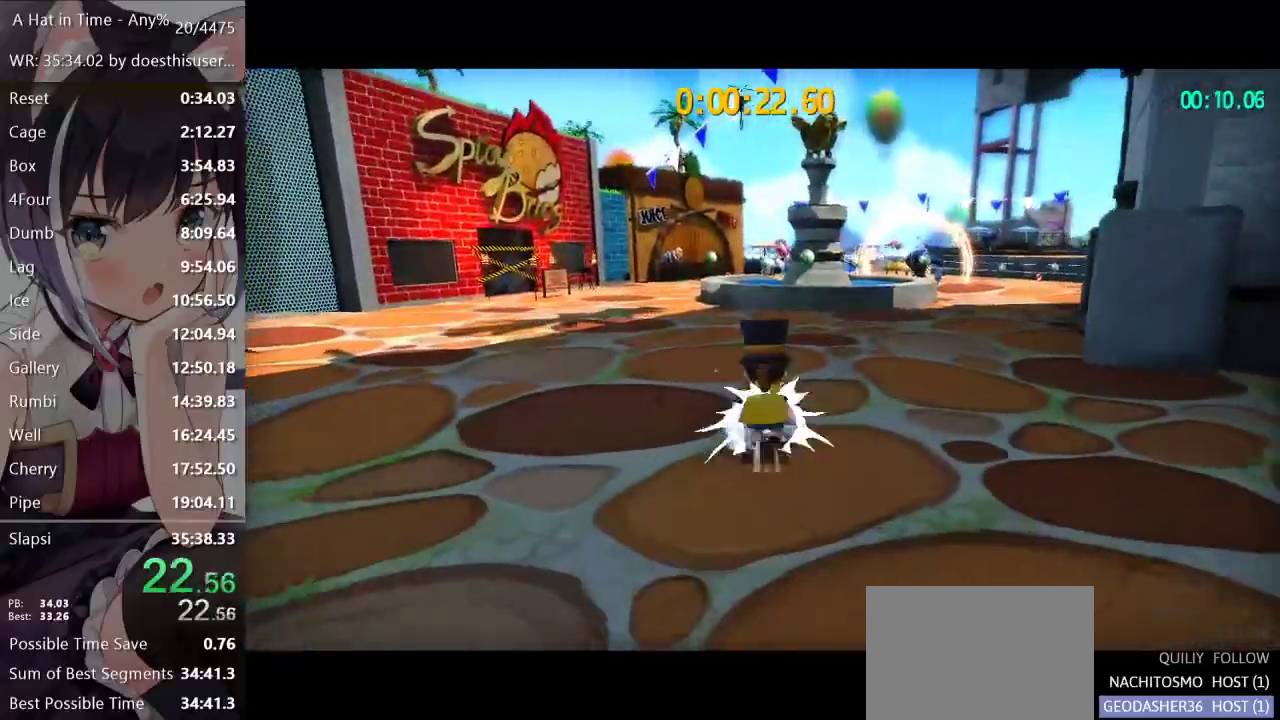
{"buttons": [], "left_stick": "up", "right_stick": "left", "events": [[50, "R2", "up"], [384, "R2", "down"], [484, "R2", "up"], [501, "right_stick", "left"]]}
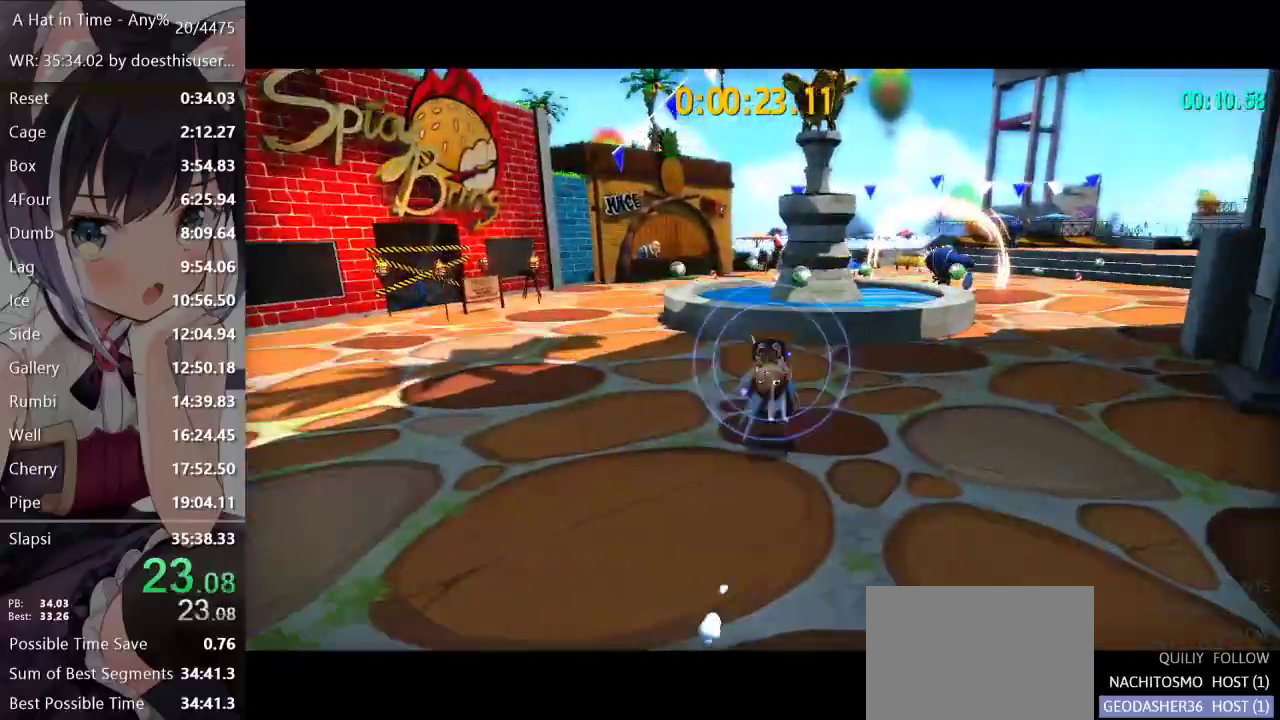
{"buttons": ["A"], "left_stick": "up", "right_stick": "center", "events": [[333, "A", "down"], [383, "right_stick", "center"]]}
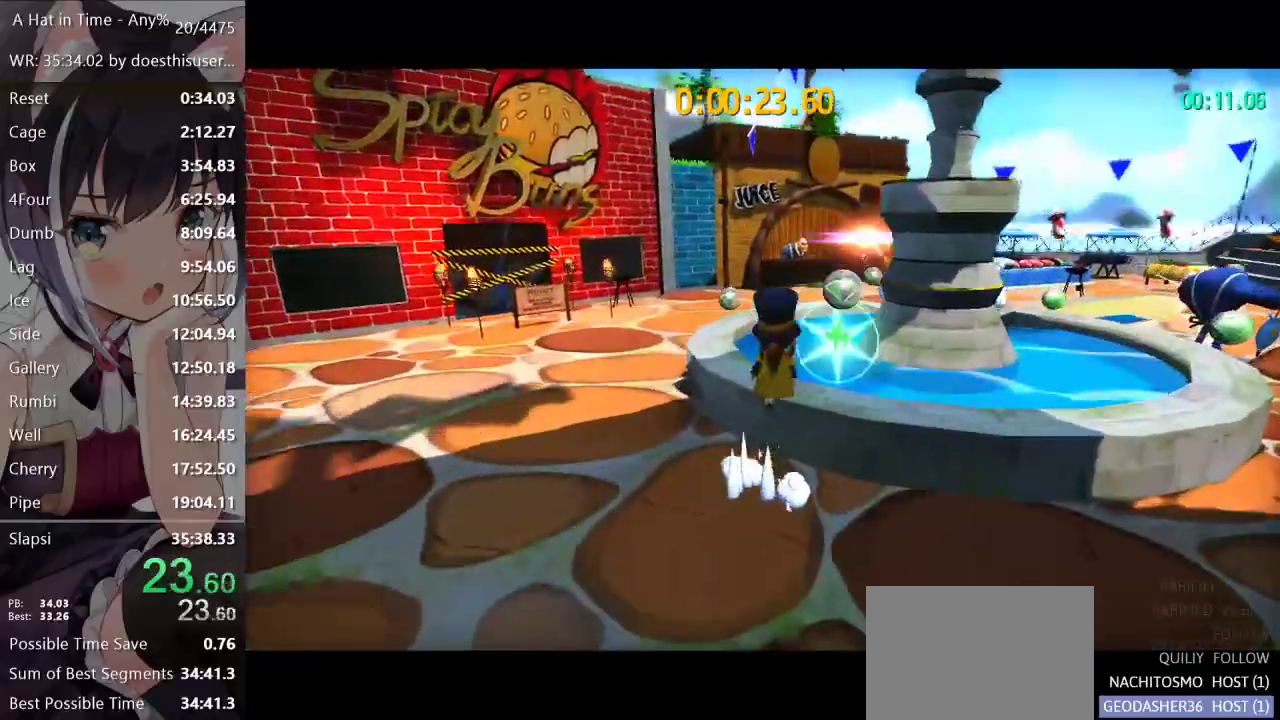
{"buttons": ["R2"], "left_stick": "up", "right_stick": "center", "events": [[17, "A", "up"], [100, "R2", "down"], [250, "R2", "up"], [501, "R2", "down"]]}
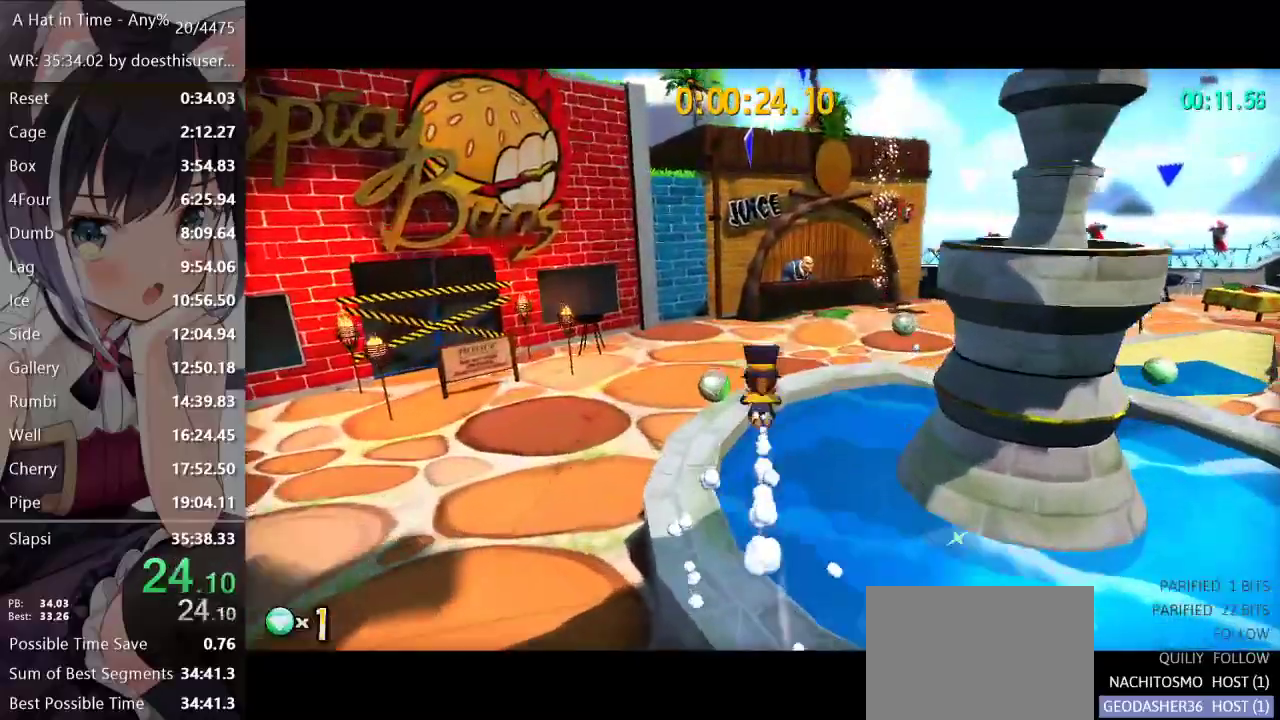
{"buttons": [], "left_stick": "up", "right_stick": "right", "events": [[50, "R2", "up"], [100, "right_stick", "right"]]}
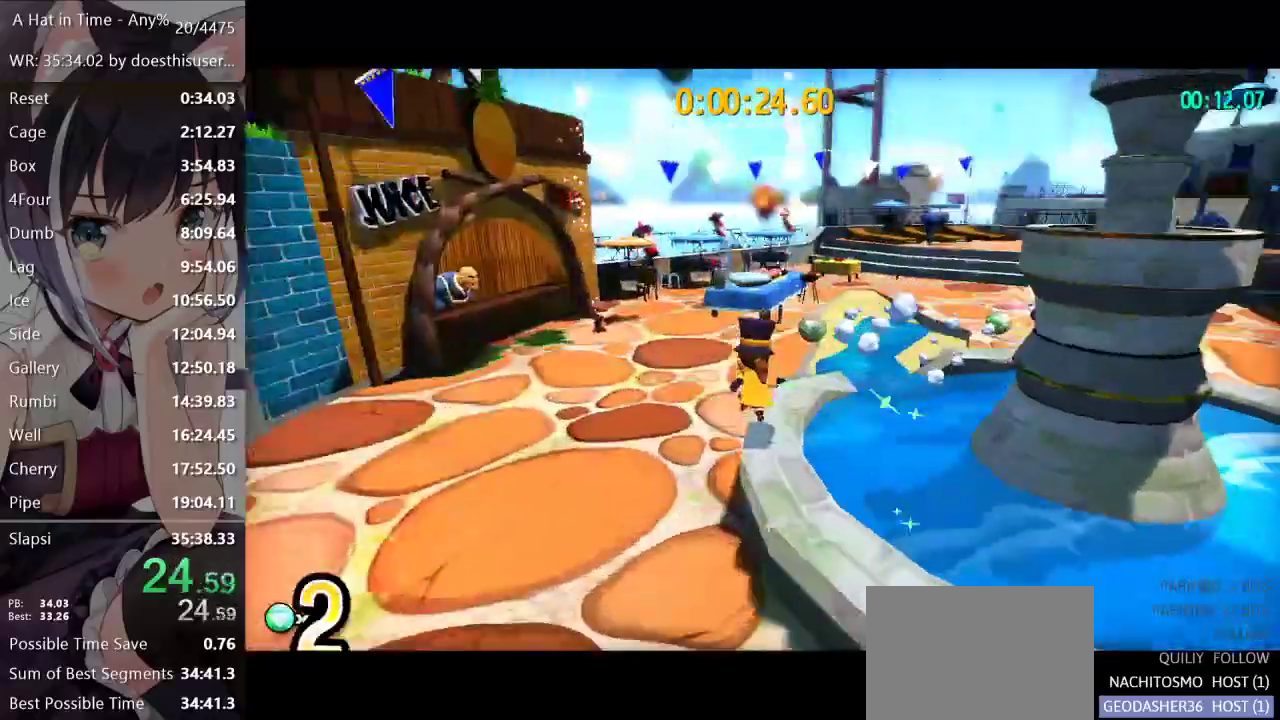
{"buttons": [], "left_stick": "up", "right_stick": "center", "events": [[250, "R2", "down"], [384, "R2", "up"], [501, "right_stick", "center"]]}
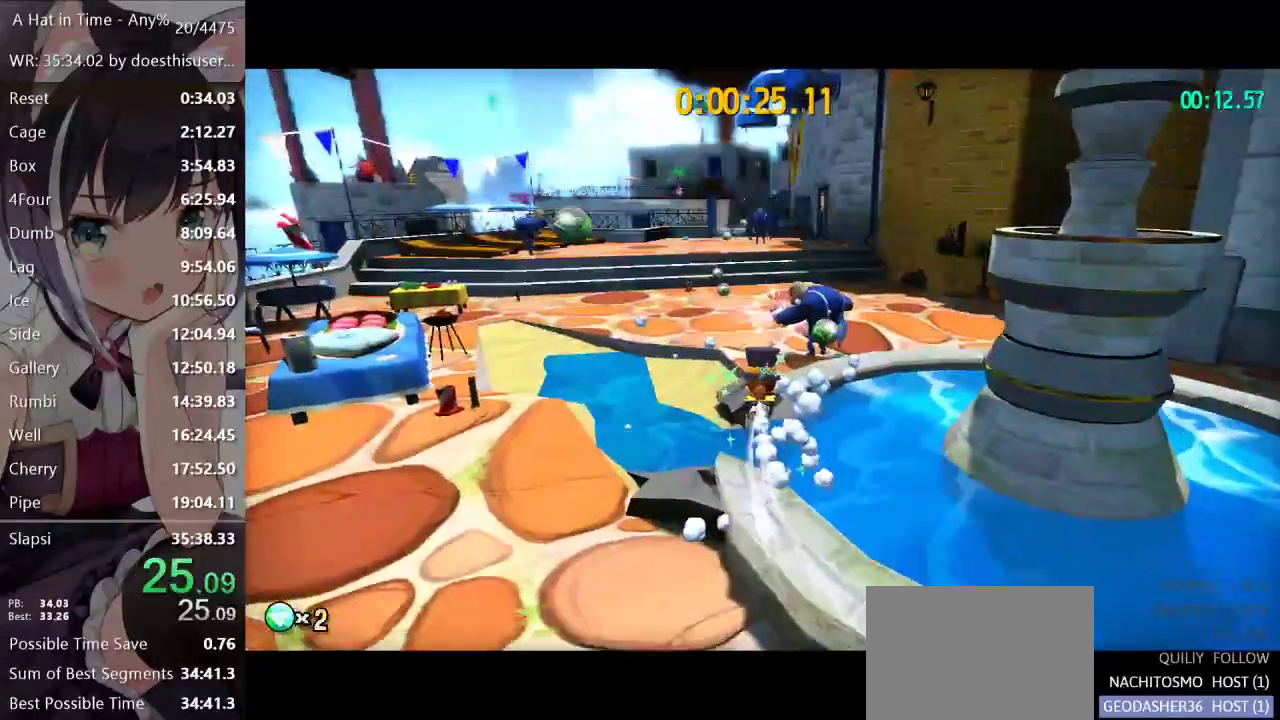
{"buttons": [], "left_stick": "up", "right_stick": "center", "events": [[217, "R2", "down"], [283, "R2", "up"], [450, "X", "down"], [500, "X", "up"]]}
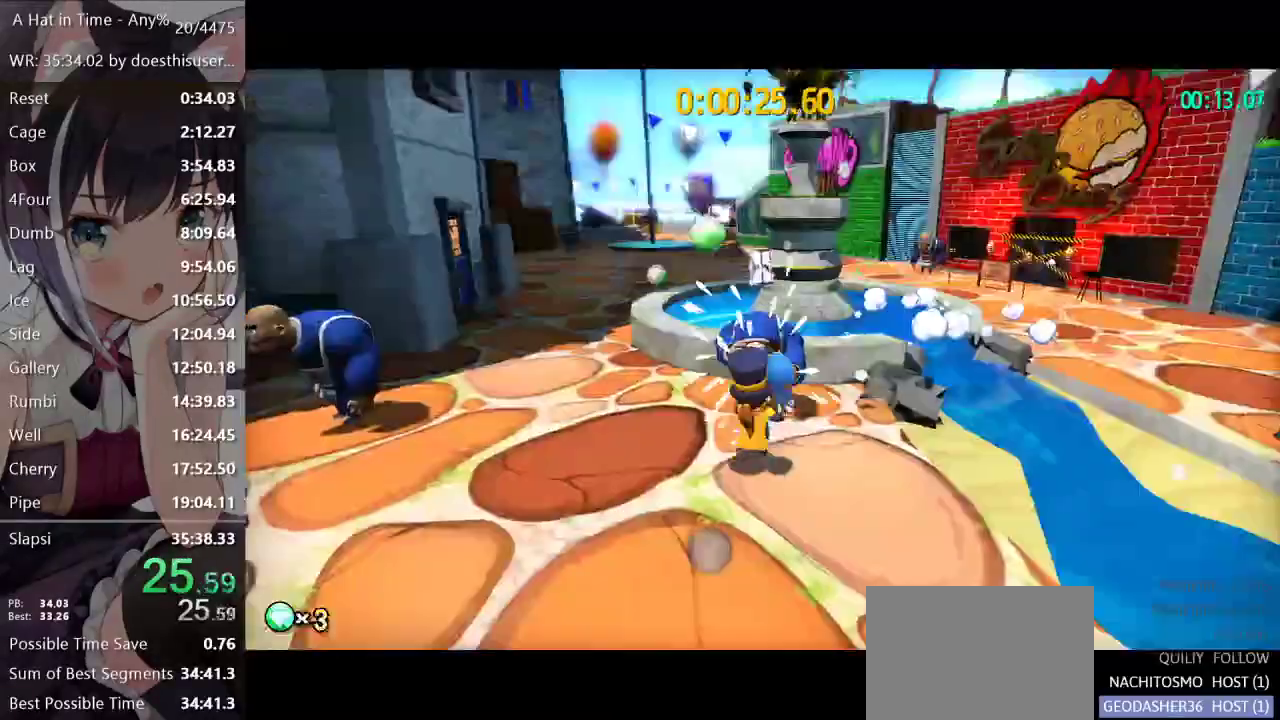
{"buttons": [], "left_stick": "up", "right_stick": "center", "events": [[33, "X", "down"], [134, "X", "up"], [184, "X", "down"], [217, "X", "up"], [267, "X", "down"], [284, "X", "up"], [334, "X", "down"], [367, "X", "up"], [417, "X", "down"], [434, "X", "up"]]}
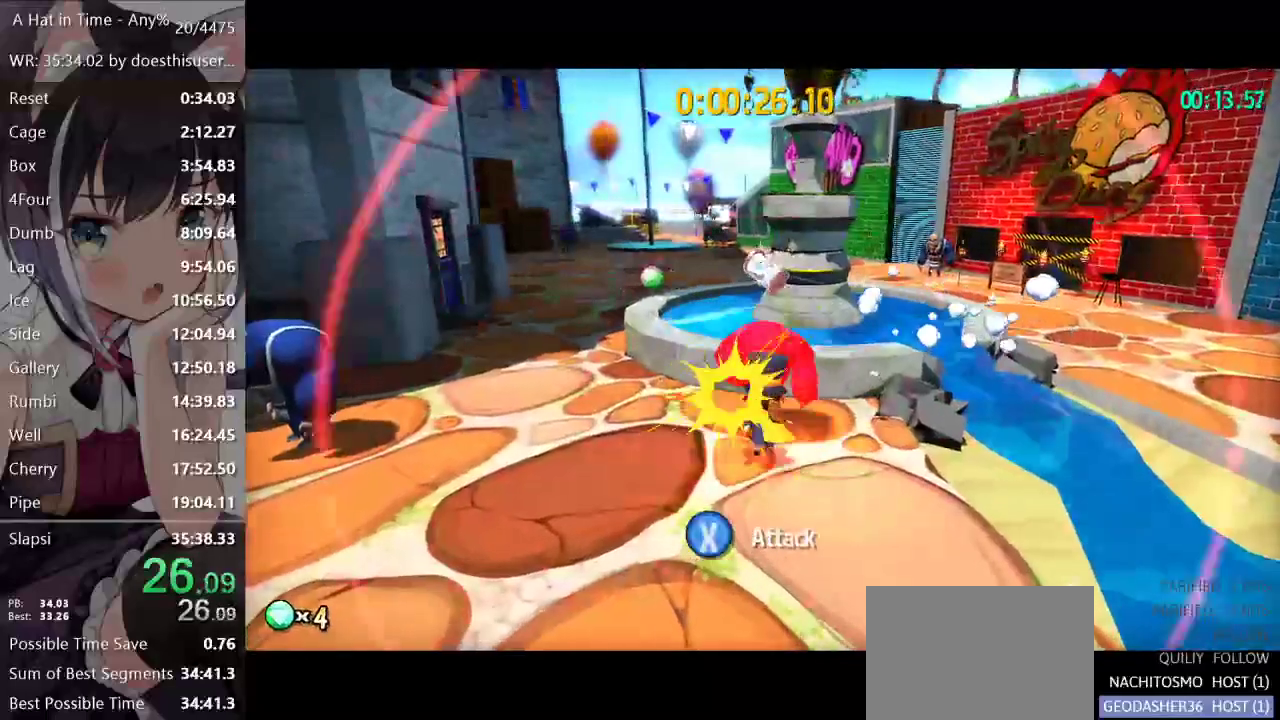
{"buttons": [], "left_stick": "up", "right_stick": "center", "events": [[83, "right_stick", "left"], [367, "right_stick", "center"]]}
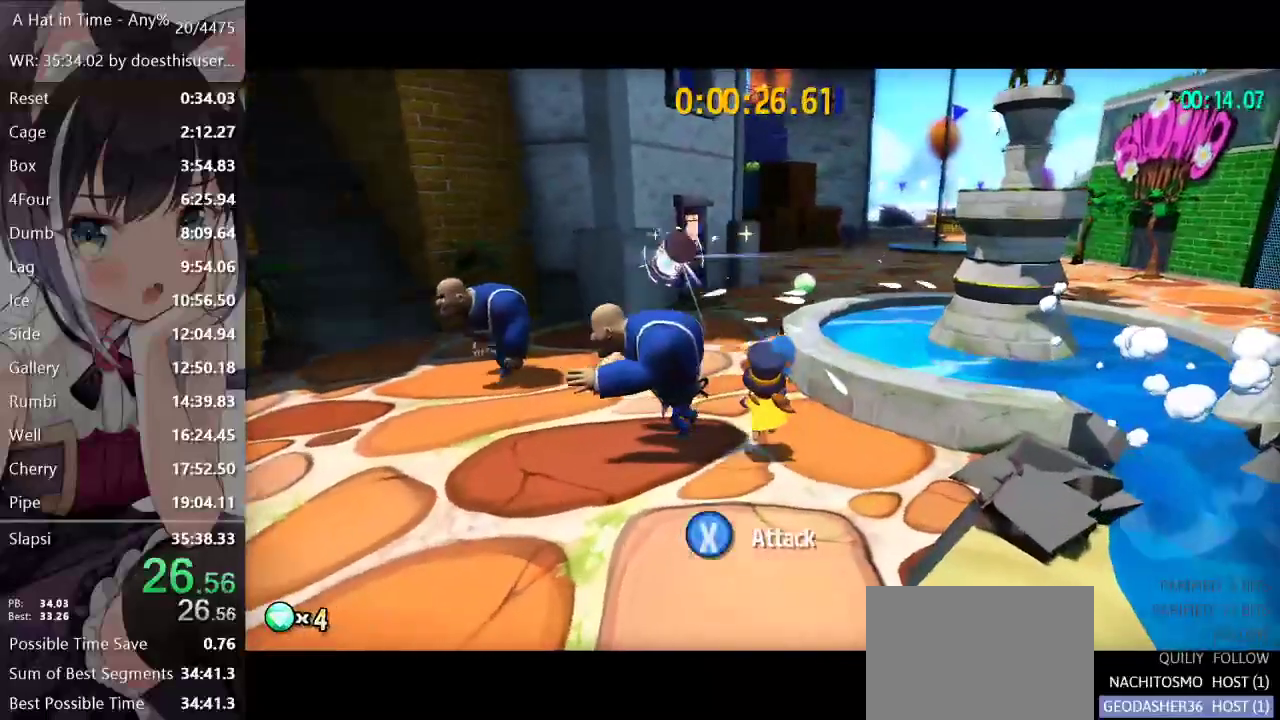
{"buttons": [], "left_stick": "center", "right_stick": "center", "events": [[284, "X", "down"], [367, "X", "up"], [467, "left_stick", "center"]]}
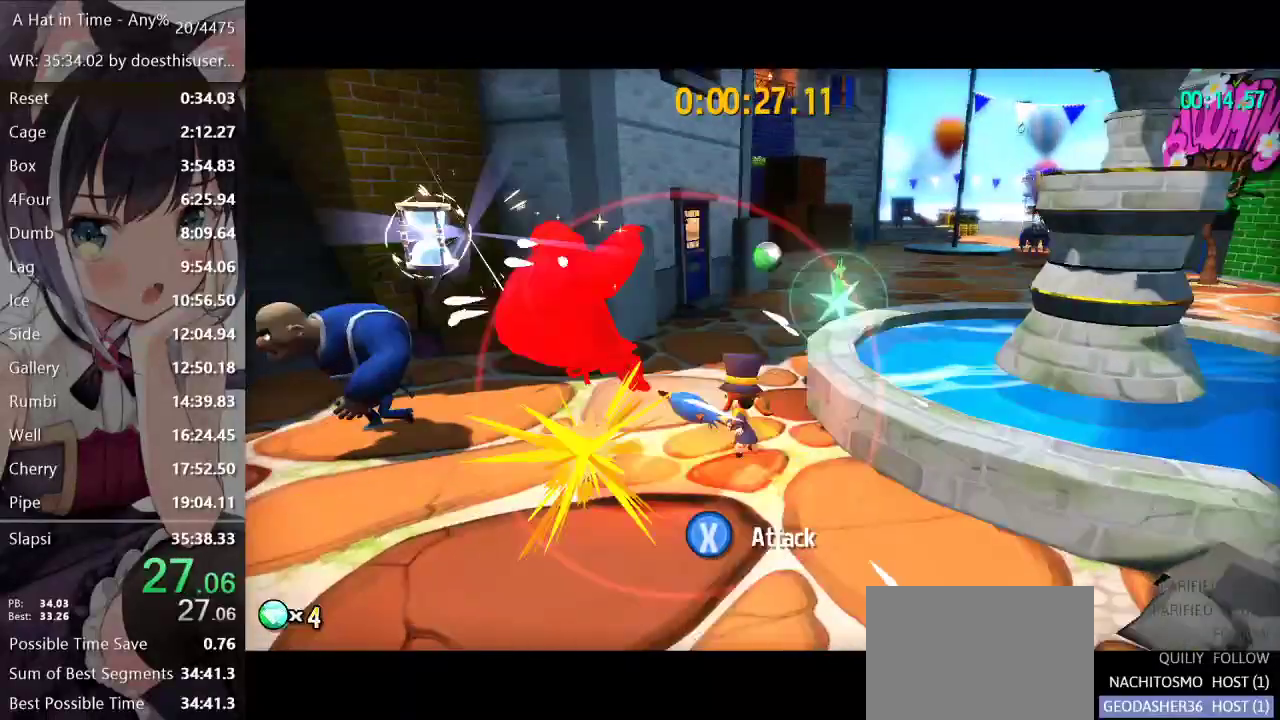
{"buttons": ["A", "DPAD_RIGHT"], "left_stick": "center", "right_stick": "center", "events": [[350, "DPAD_RIGHT", "down"], [350, "START", "down"], [400, "A", "down"], [400, "DPAD_RIGHT", "up"], [400, "START", "up"], [467, "DPAD_RIGHT", "down"]]}
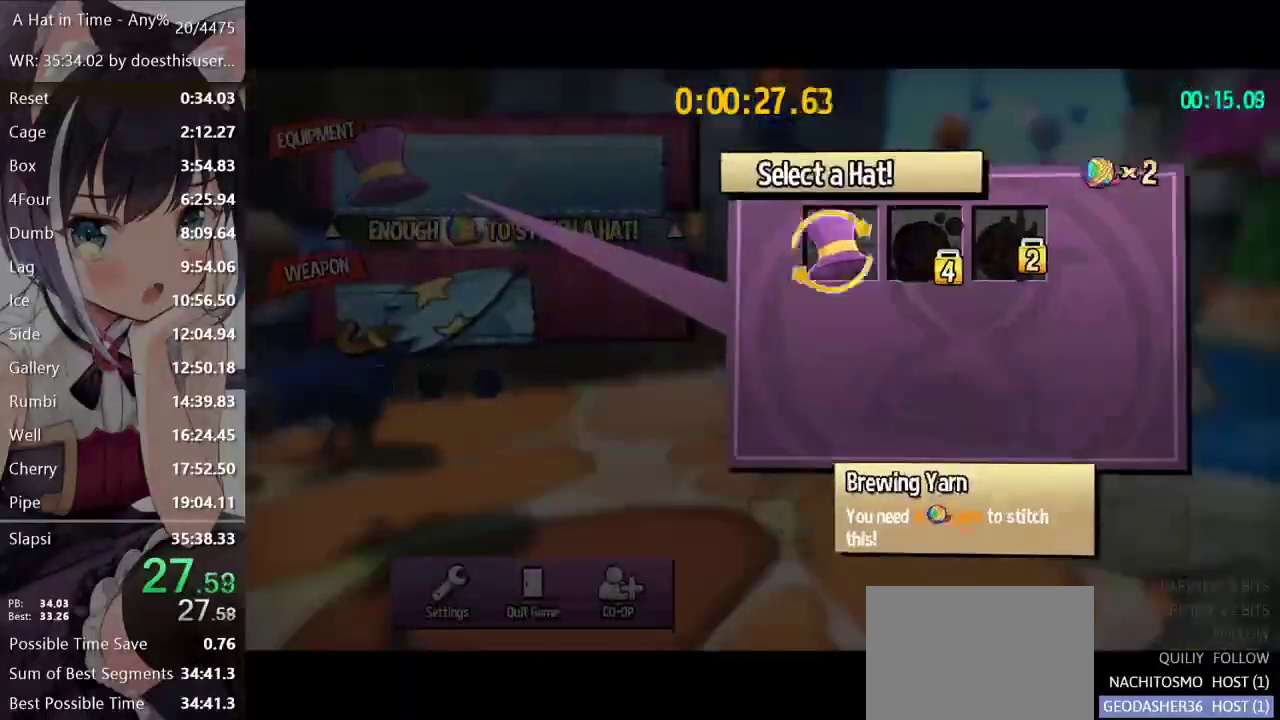
{"buttons": [], "left_stick": "center", "right_stick": "center", "events": [[17, "A", "up"], [50, "DPAD_RIGHT", "up"], [67, "DPAD_RIGHT", "down"], [100, "A", "down"], [117, "A", "up"], [117, "DPAD_RIGHT", "up"], [117, "X", "down"], [150, "START", "down"], [150, "X", "up"], [217, "START", "up"]]}
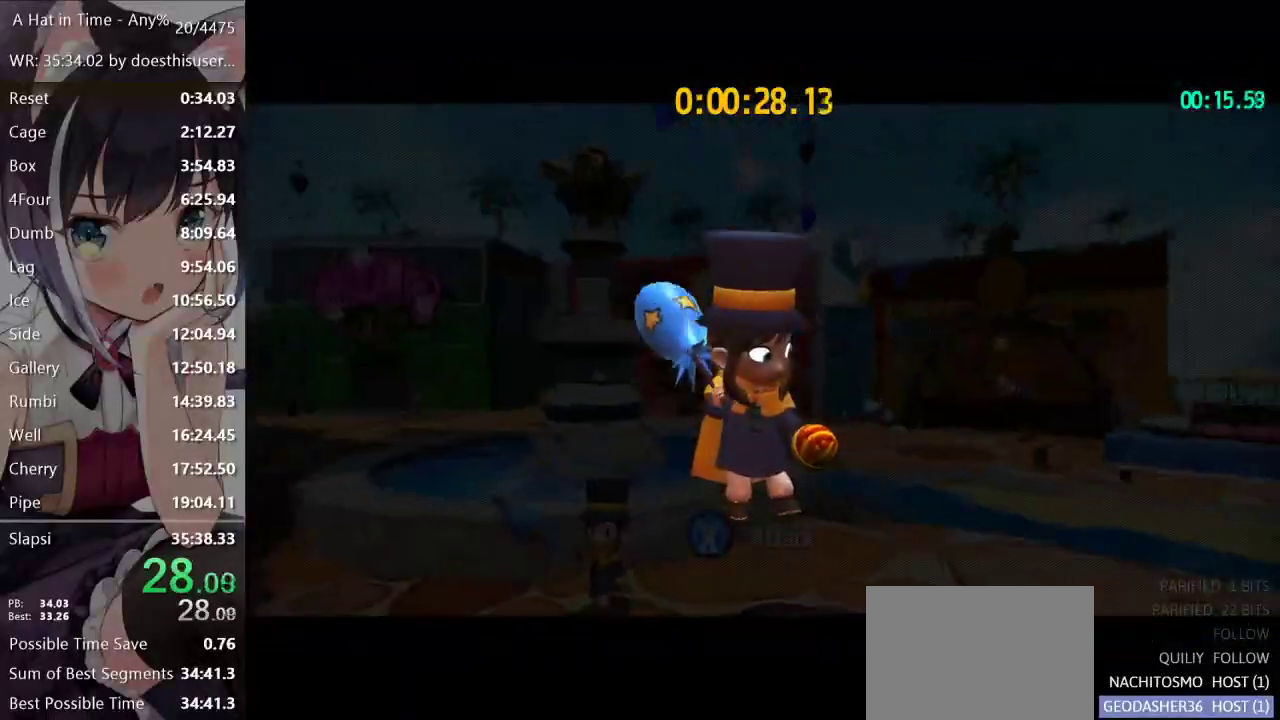
{"buttons": [], "left_stick": "center", "right_stick": "center", "events": []}
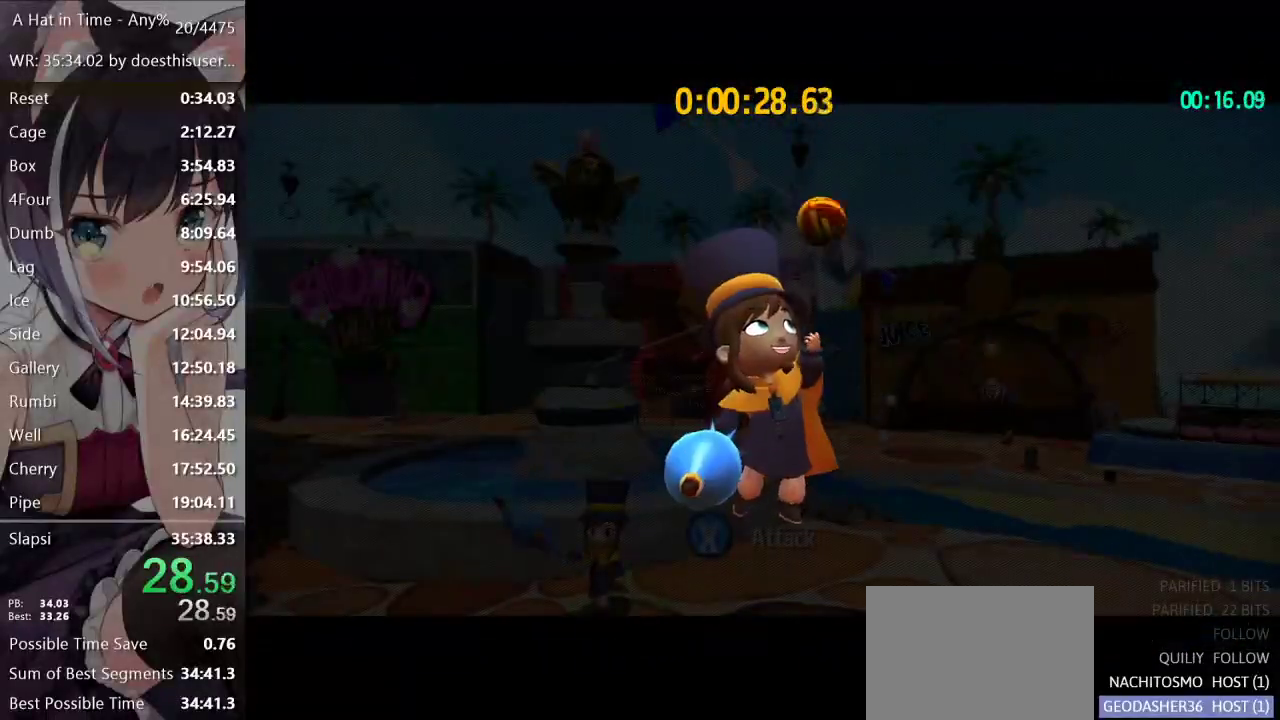
{"buttons": [], "left_stick": "center", "right_stick": "center", "events": []}
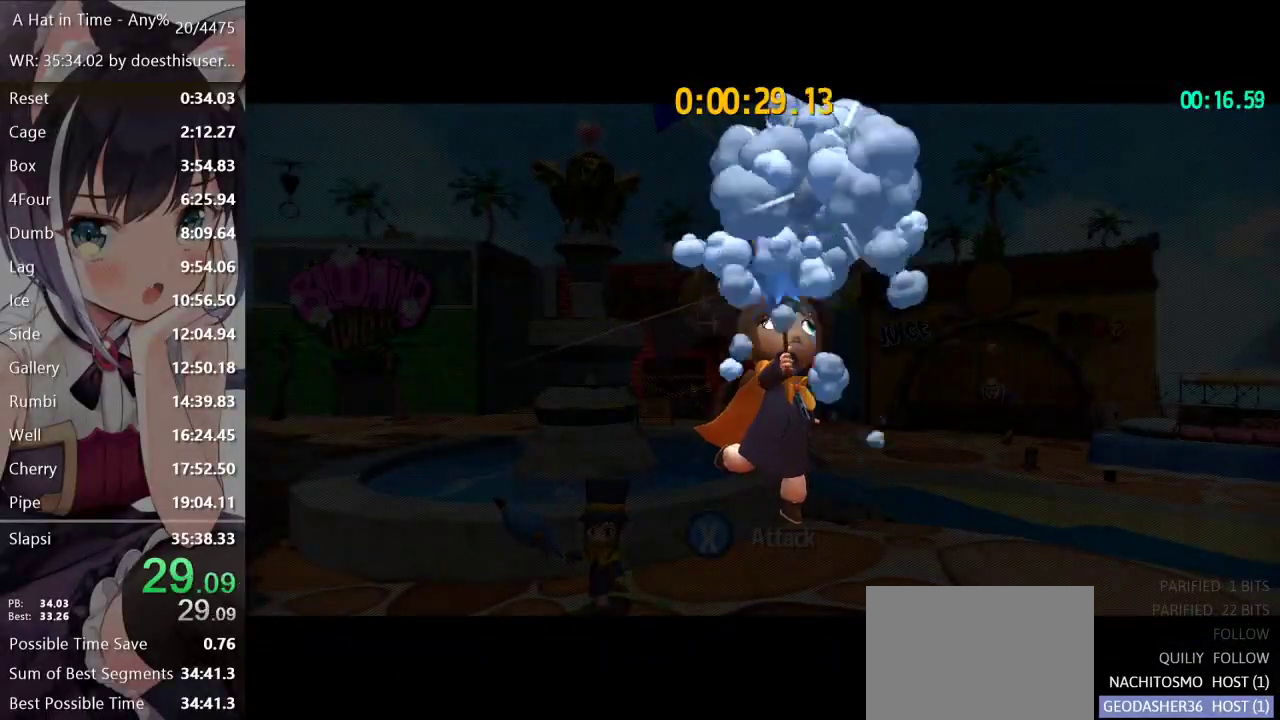
{"buttons": [], "left_stick": "center", "right_stick": "center", "events": []}
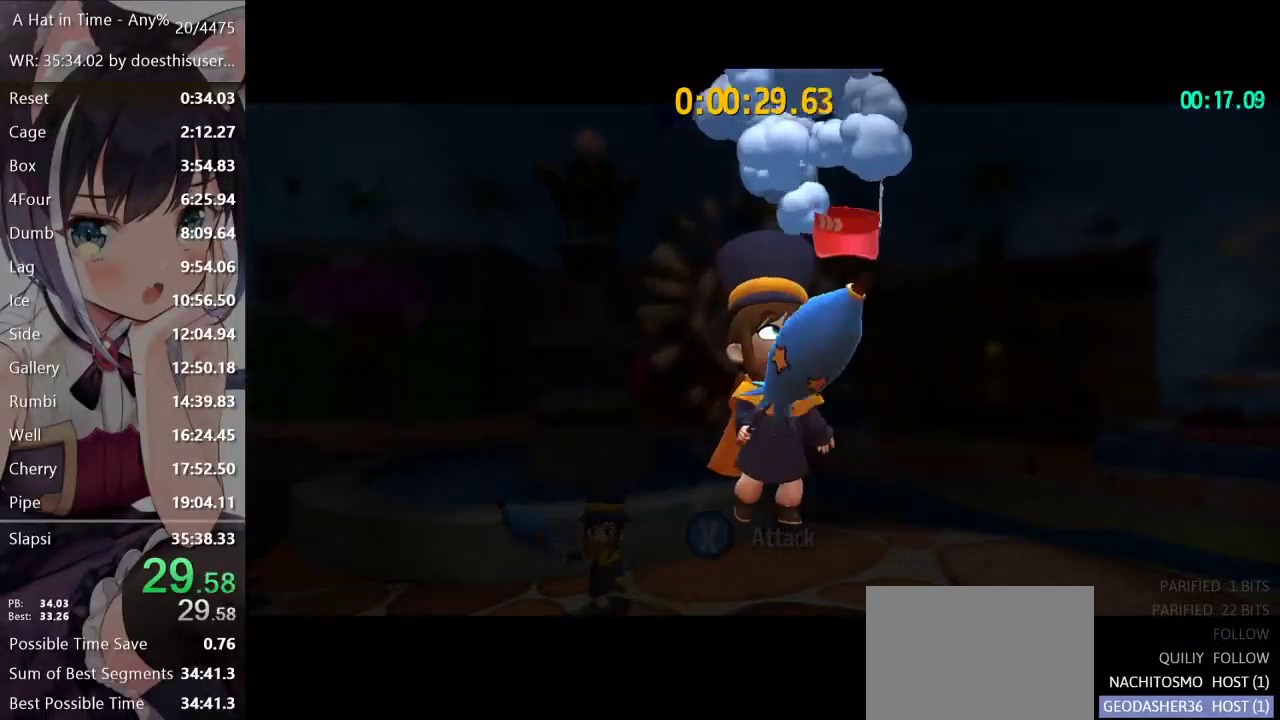
{"buttons": [], "left_stick": "center", "right_stick": "center", "events": []}
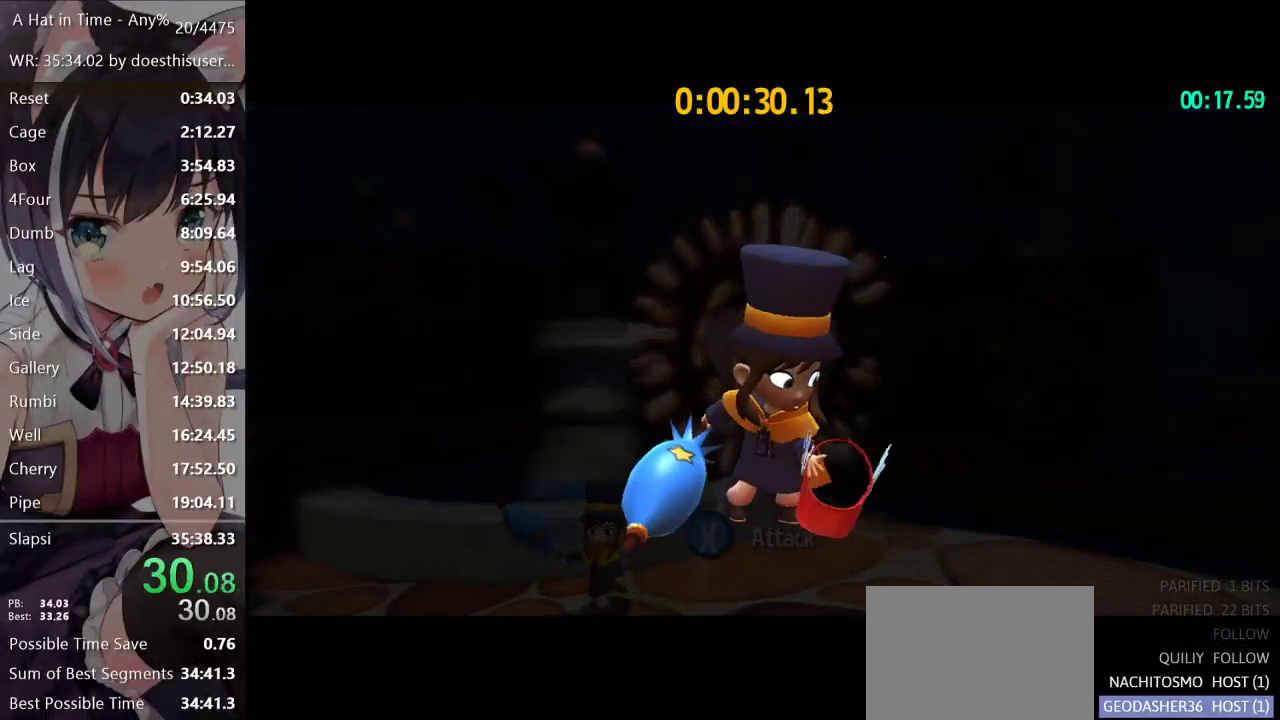
{"buttons": [], "left_stick": "center", "right_stick": "center", "events": []}
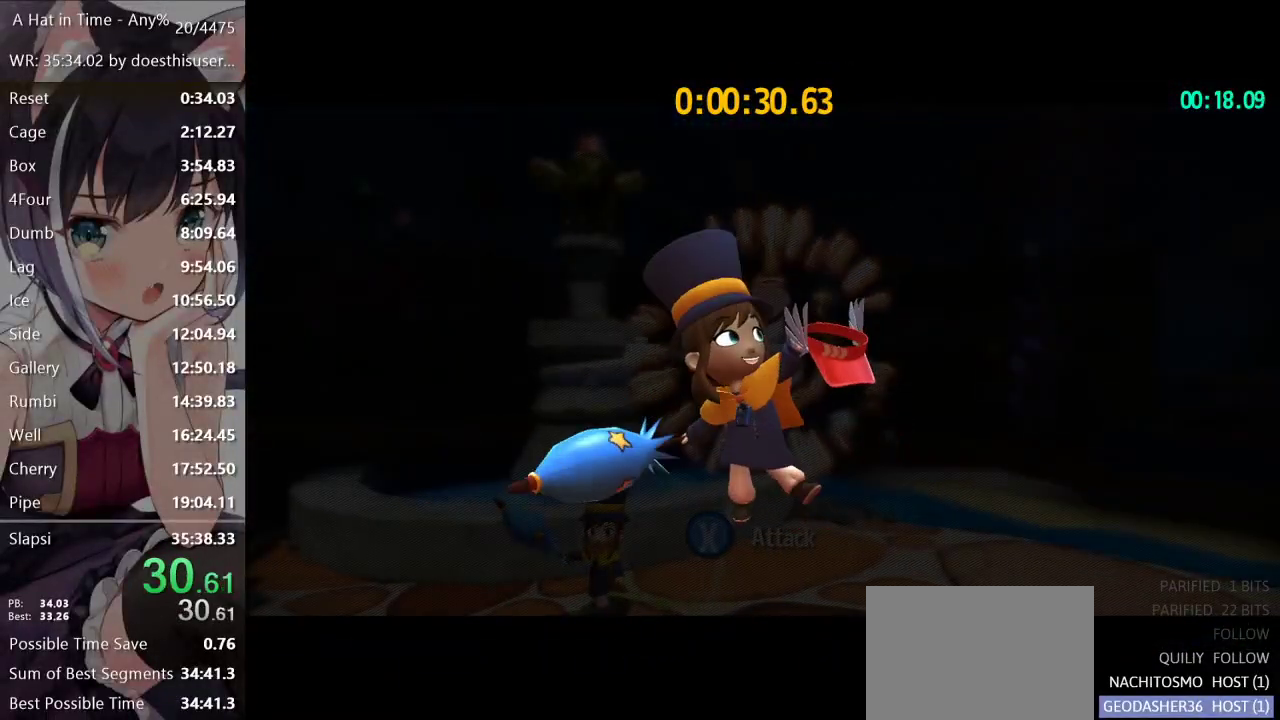
{"buttons": [], "left_stick": "center", "right_stick": "center", "events": []}
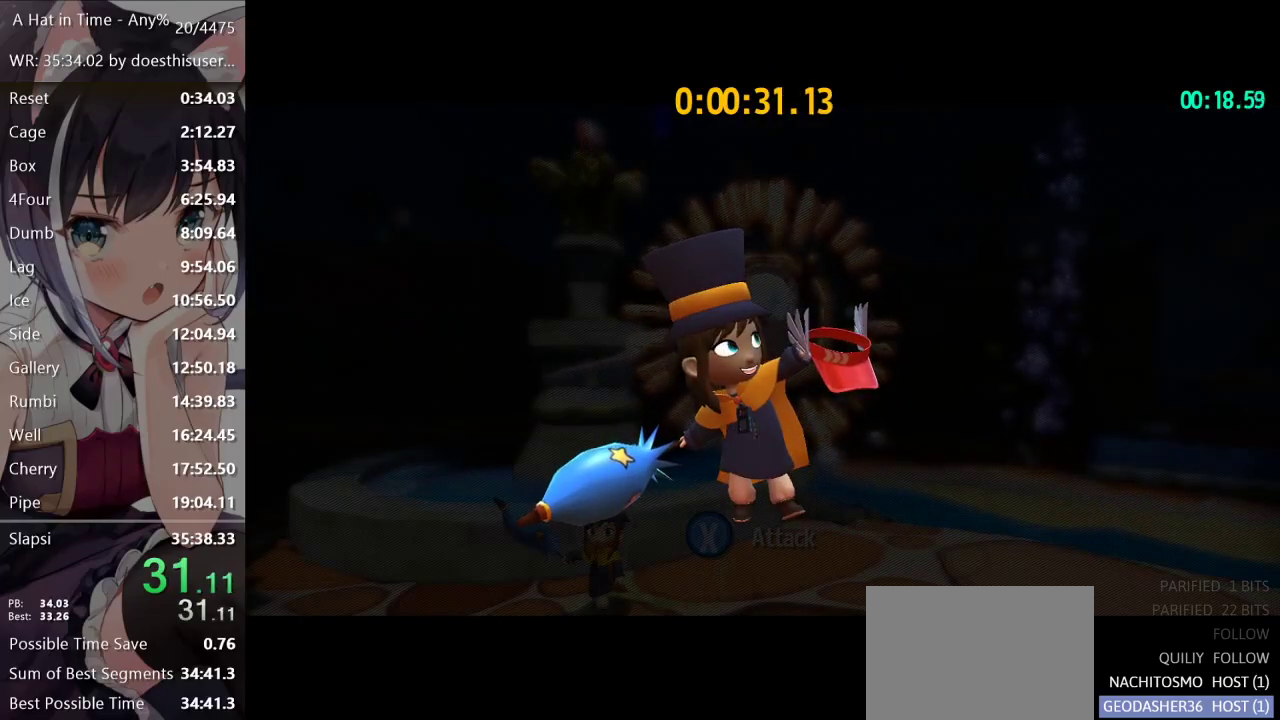
{"buttons": [], "left_stick": "center", "right_stick": "center", "events": []}
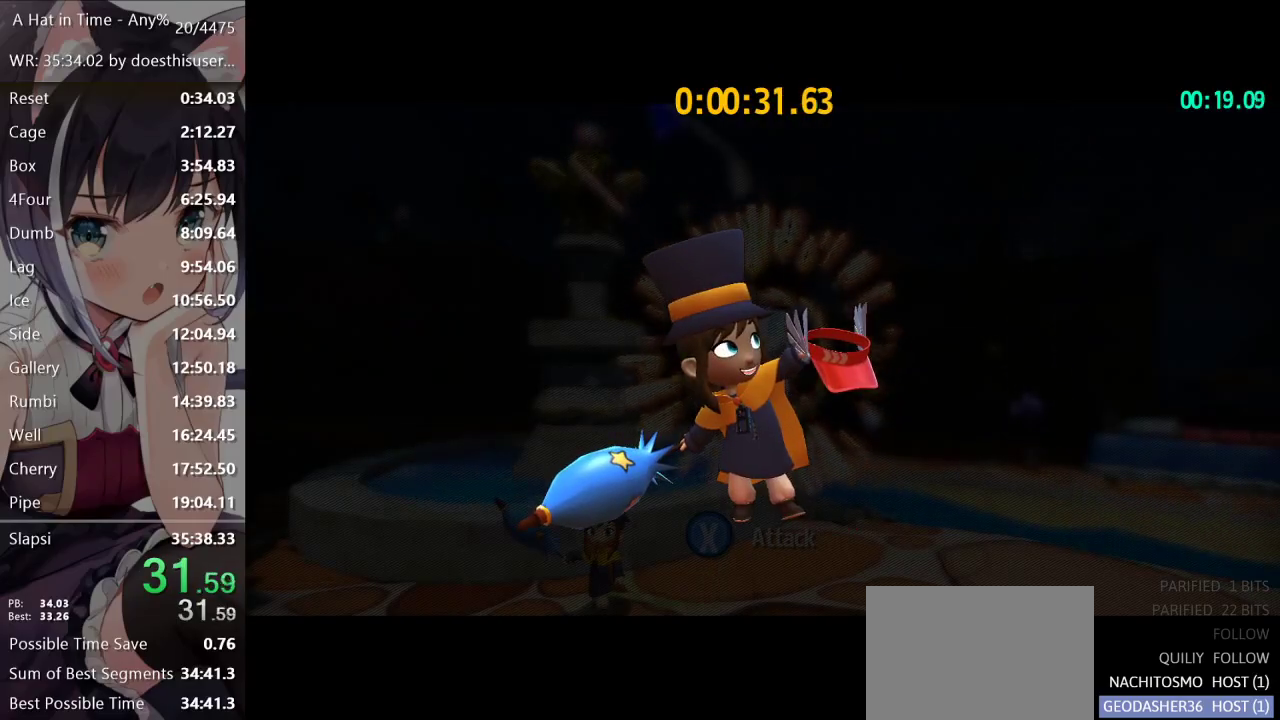
{"buttons": [], "left_stick": "center", "right_stick": "center", "events": []}
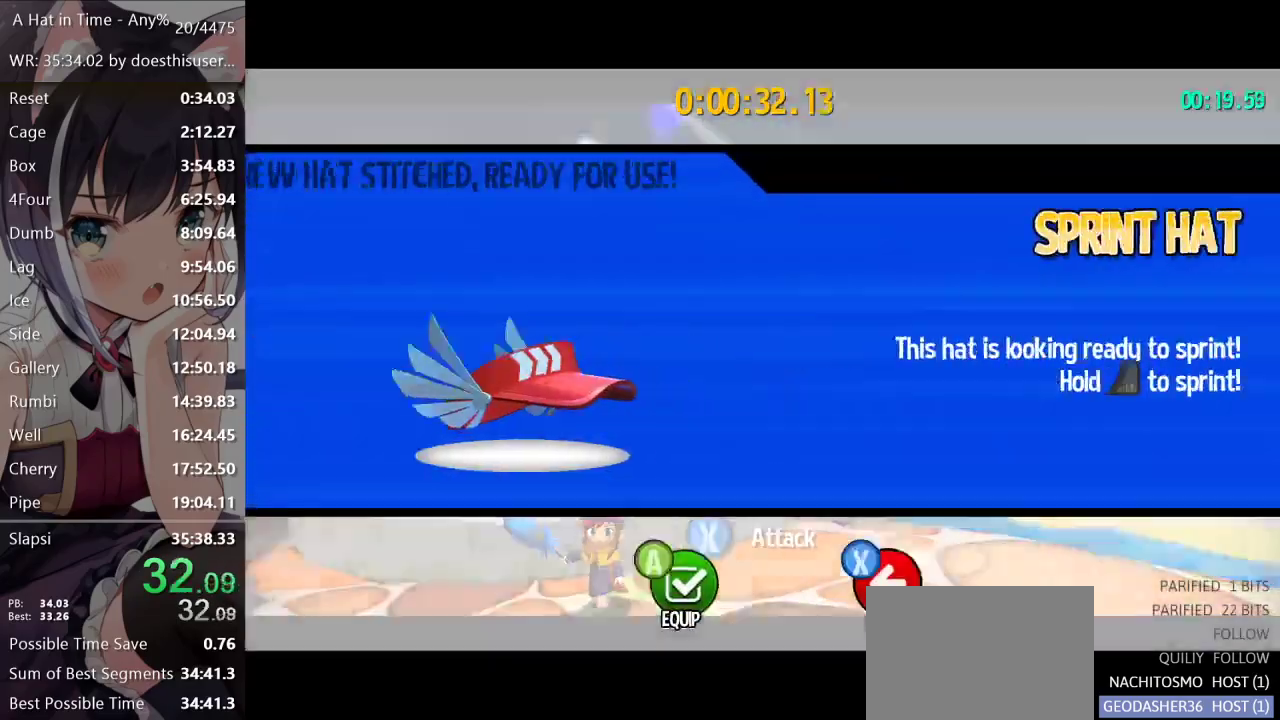
{"buttons": ["L2"], "left_stick": "down-right", "right_stick": "center", "events": [[33, "A", "down"], [150, "A", "up"], [200, "left_stick", "down-right"], [217, "L2", "down"]]}
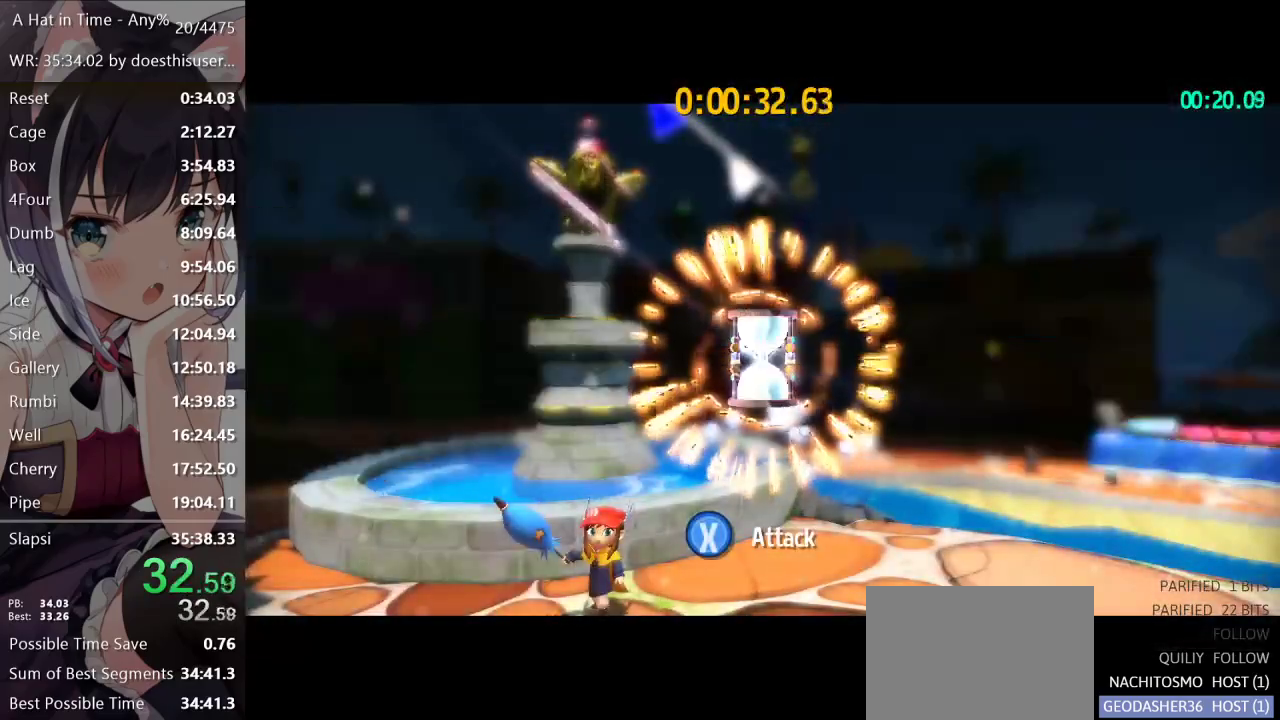
{"buttons": ["A", "L2"], "left_stick": "down-right", "right_stick": "center", "events": [[401, "A", "down"]]}
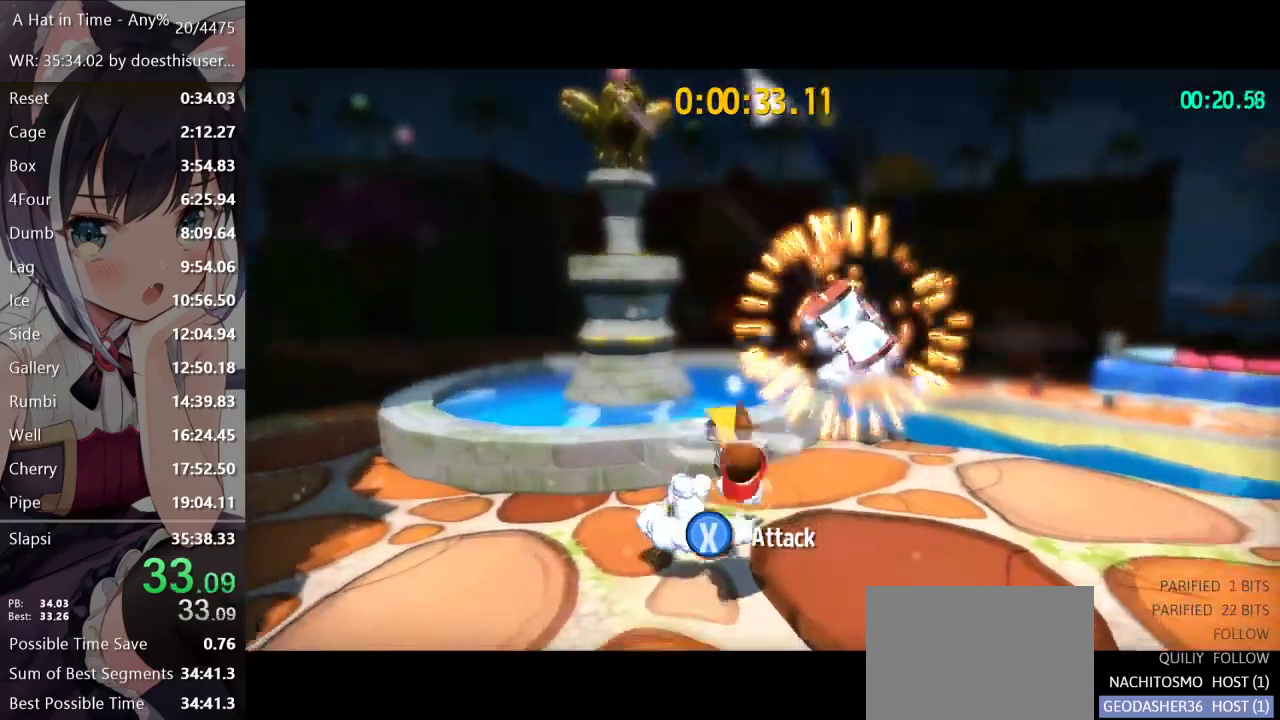
{"buttons": ["L2"], "left_stick": "down-right", "right_stick": "center", "events": [[16, "A", "up"]]}
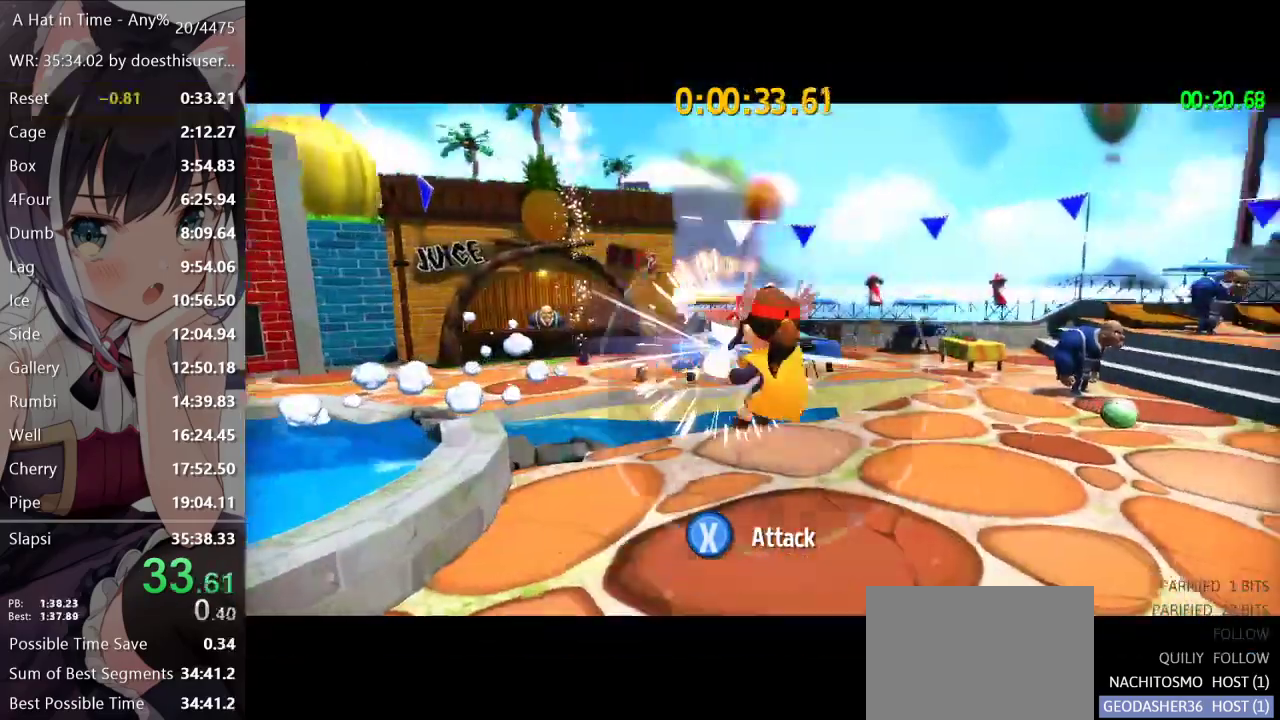
{"buttons": [], "left_stick": "center", "right_stick": "center", "events": [[484, "L2", "up"], [484, "left_stick", "center"]]}